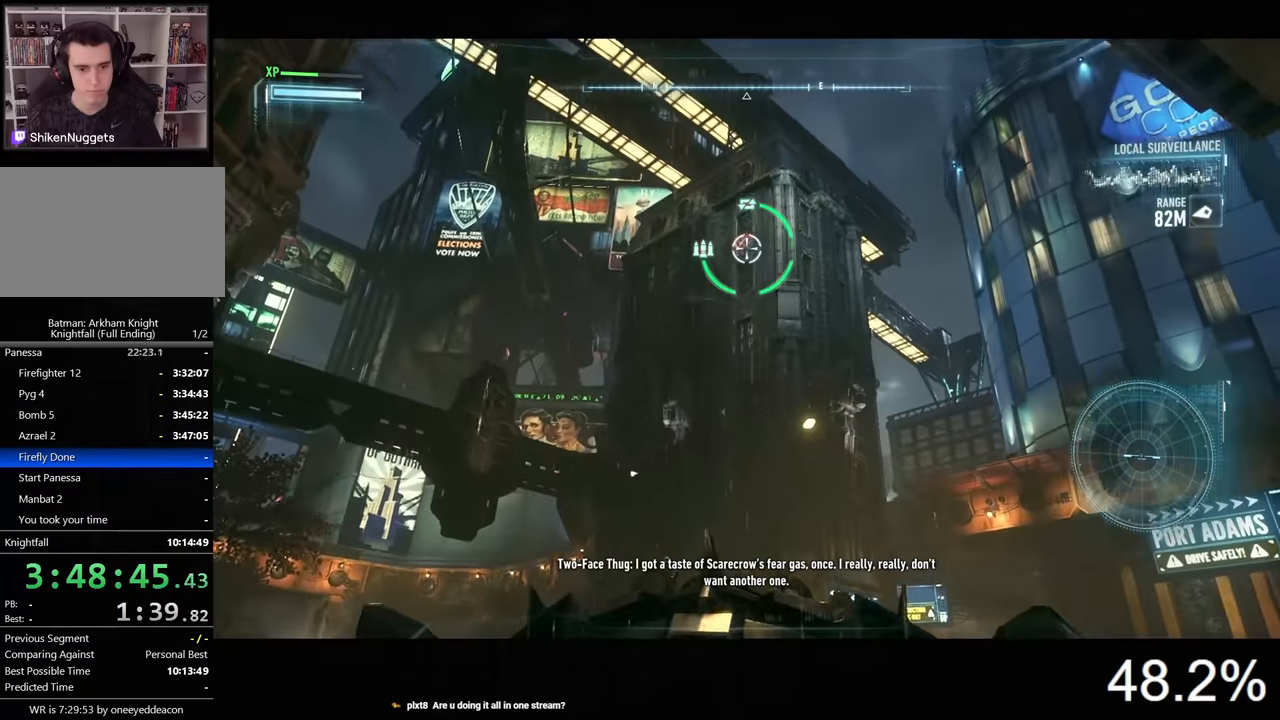
Gameplay with keyboard and mouse; each line is a JSON object with the keys and mouse buttons held at the frame after it. "events" lists presses ("down") and releases ("up") of "1", "2", "3", "4", "5", "a", "alt", "c", "caps_lock", "ctrl", "d", "e", "f", "g", "q", "r", "s", "shift", "space", "t", "tab", "v", "w", "x", "z", "mouse_left", "mouse_wheel" and "mouse_right" between this image and that frame as [ms after this image, input, new state], when the widget could be followed in between. "mouse_left", "mouse_wheel", "mouse_right" = the "left", "wheel", "right" buttons of the "mouse" list. No other keys are recorded. "wheel" means that the mouse wheel is clicked or scrolled. Not read: mouse_move.
{"keys": ["a"], "mouse": ["right"], "events": [[33, "mouse_wheel", "down"], [67, "s", "up"], [167, "mouse_wheel", "up"], [200, "a", "down"]]}
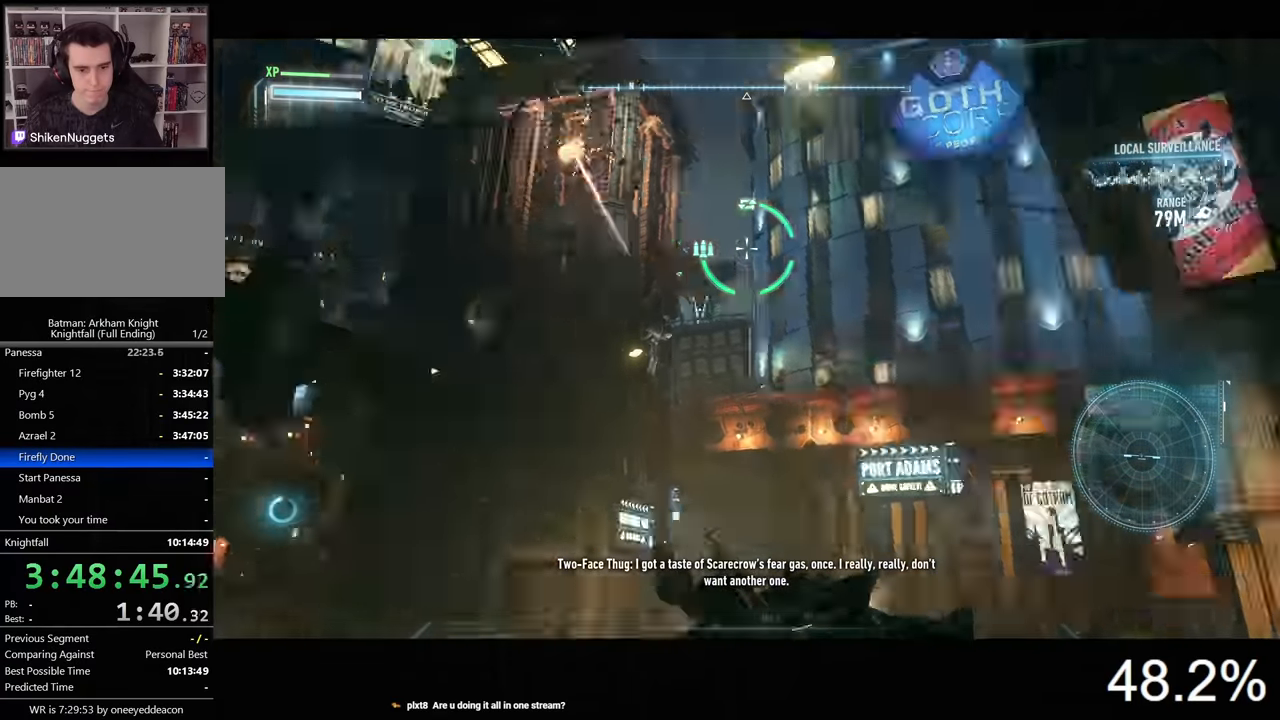
{"keys": ["a", "space", "w"], "mouse": ["right"], "events": [[133, "w", "down"], [433, "space", "down"]]}
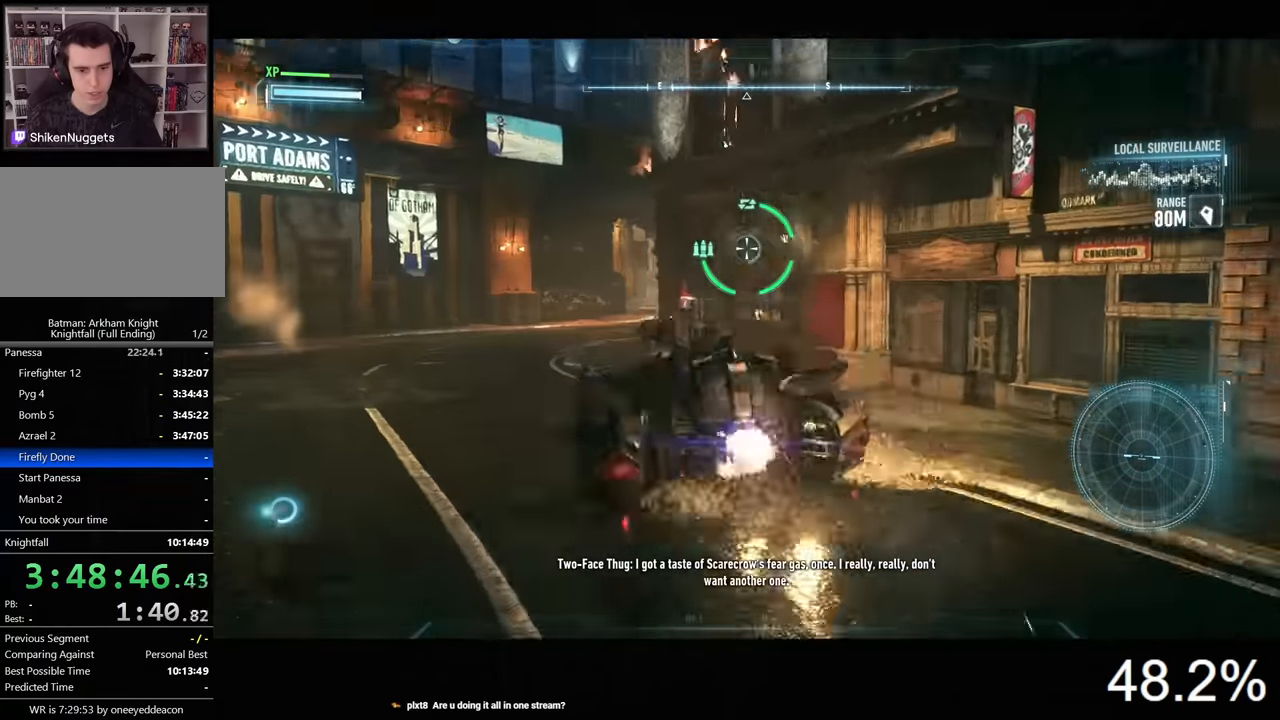
{"keys": ["a"], "mouse": ["right"], "events": [[33, "space", "up"], [467, "w", "up"]]}
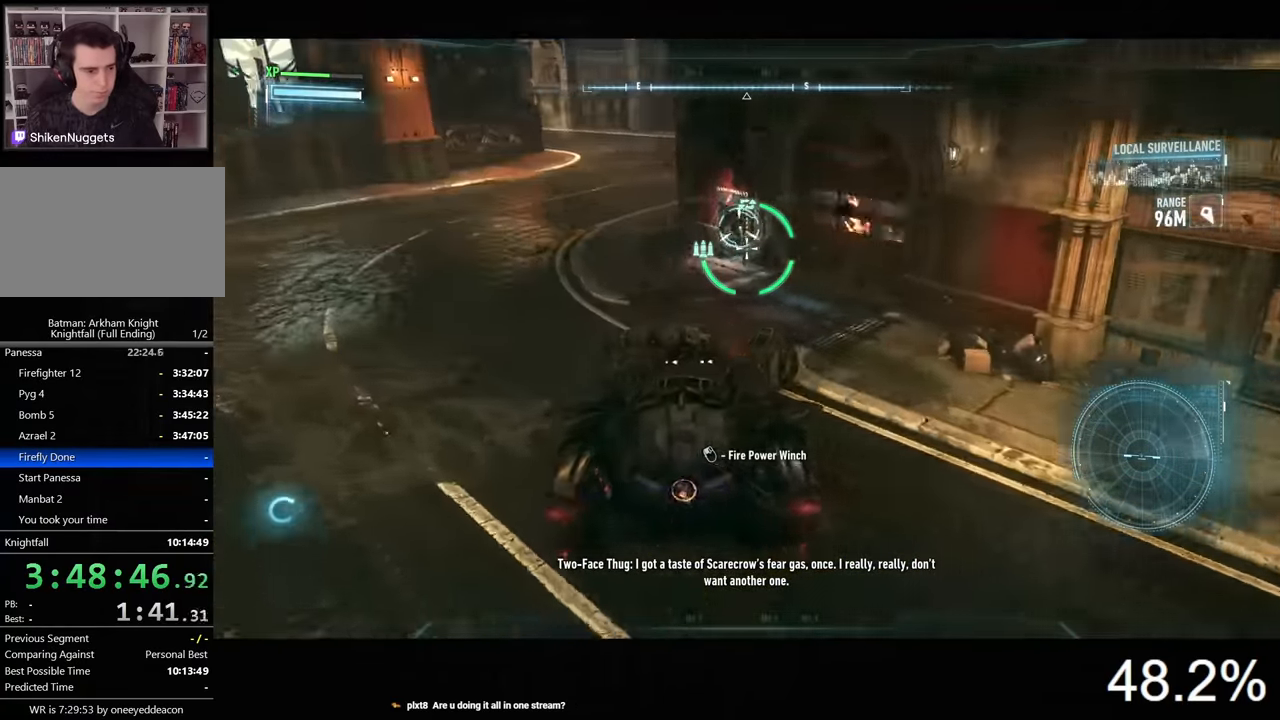
{"keys": [], "mouse": ["right"], "events": [[400, "a", "up"]]}
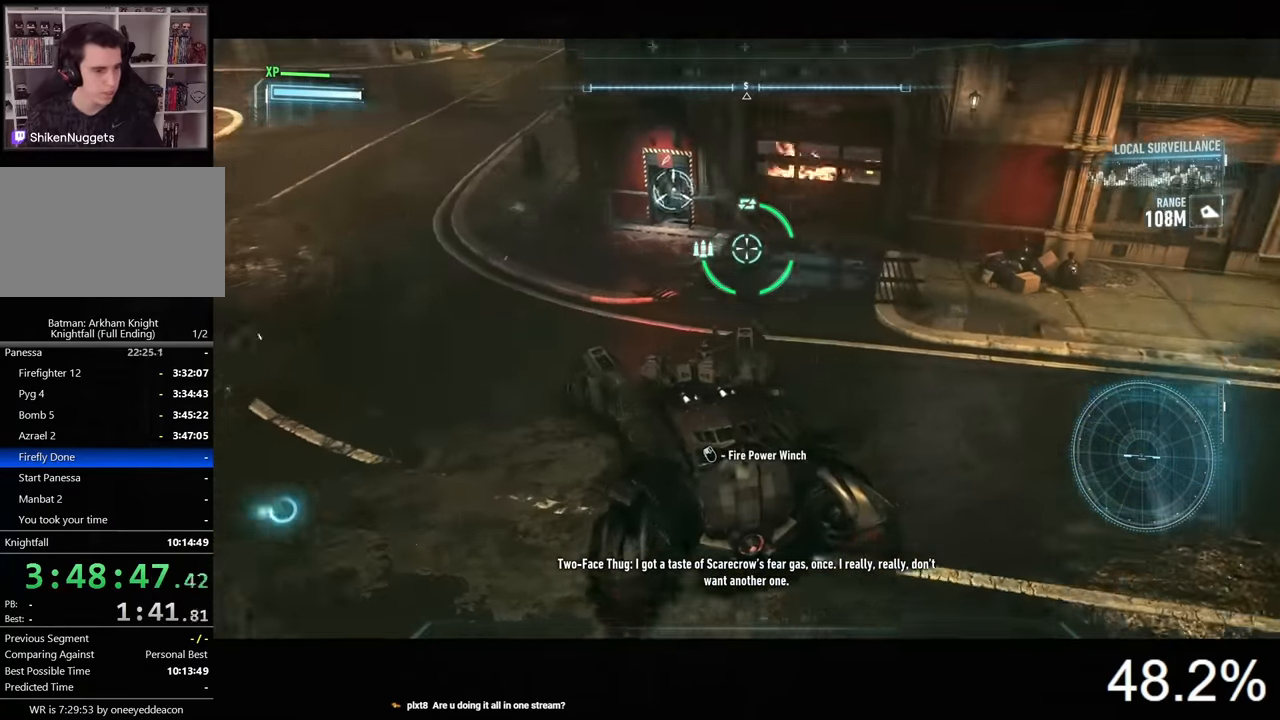
{"keys": [], "mouse": ["right"], "events": []}
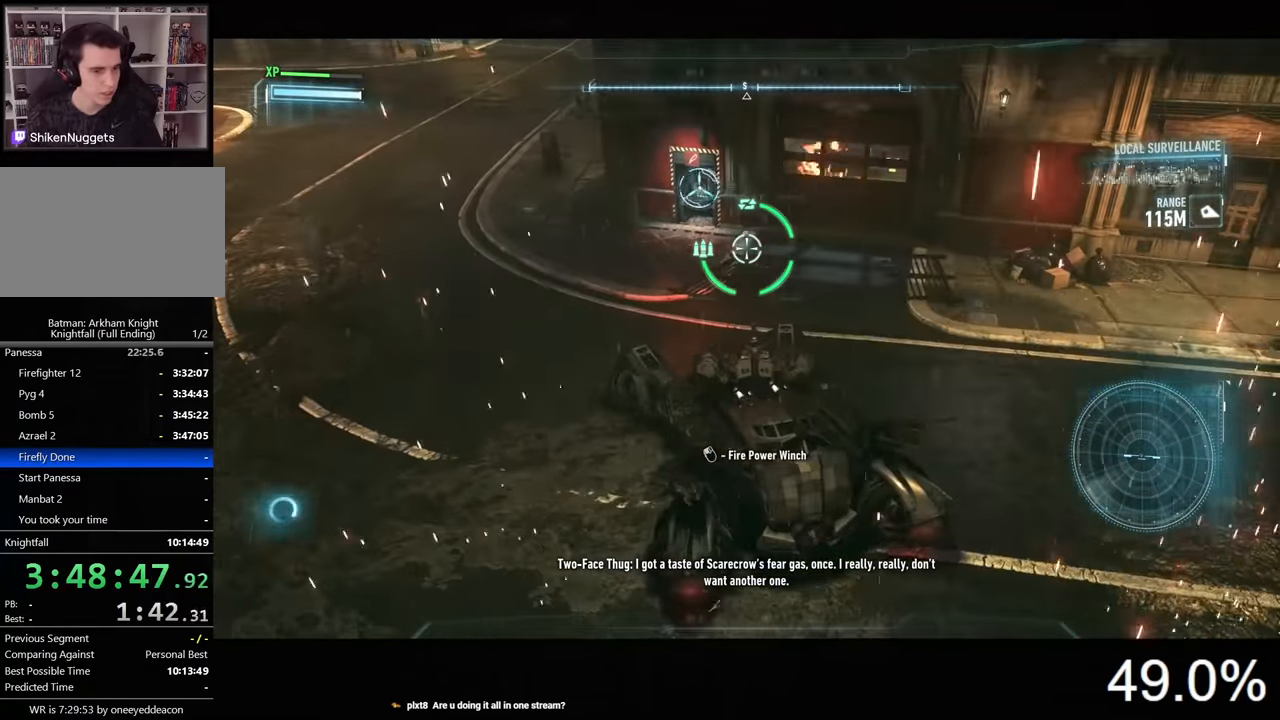
{"keys": [], "mouse": ["left", "right"], "events": [[133, "a", "down"], [133, "w", "down"], [333, "a", "up"], [400, "w", "up"], [467, "mouse_left", "down"]]}
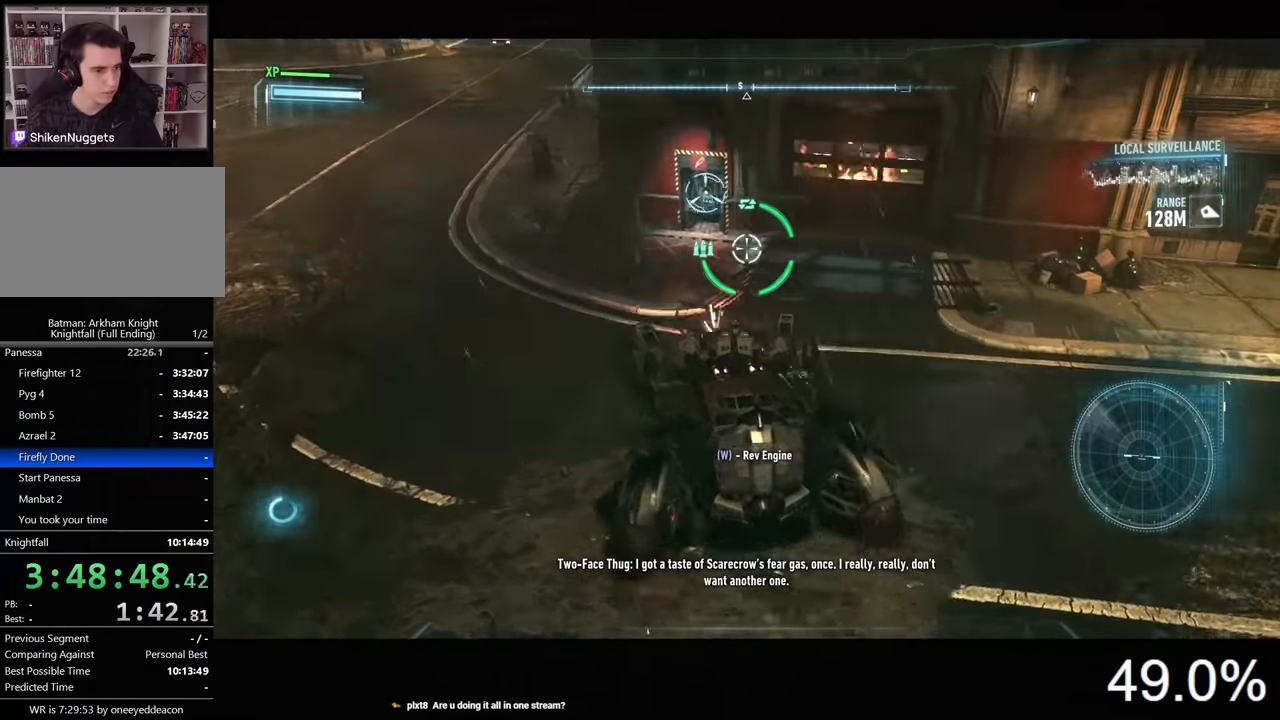
{"keys": ["w"], "mouse": [], "events": [[67, "mouse_left", "up"], [300, "mouse_right", "up"], [467, "w", "down"]]}
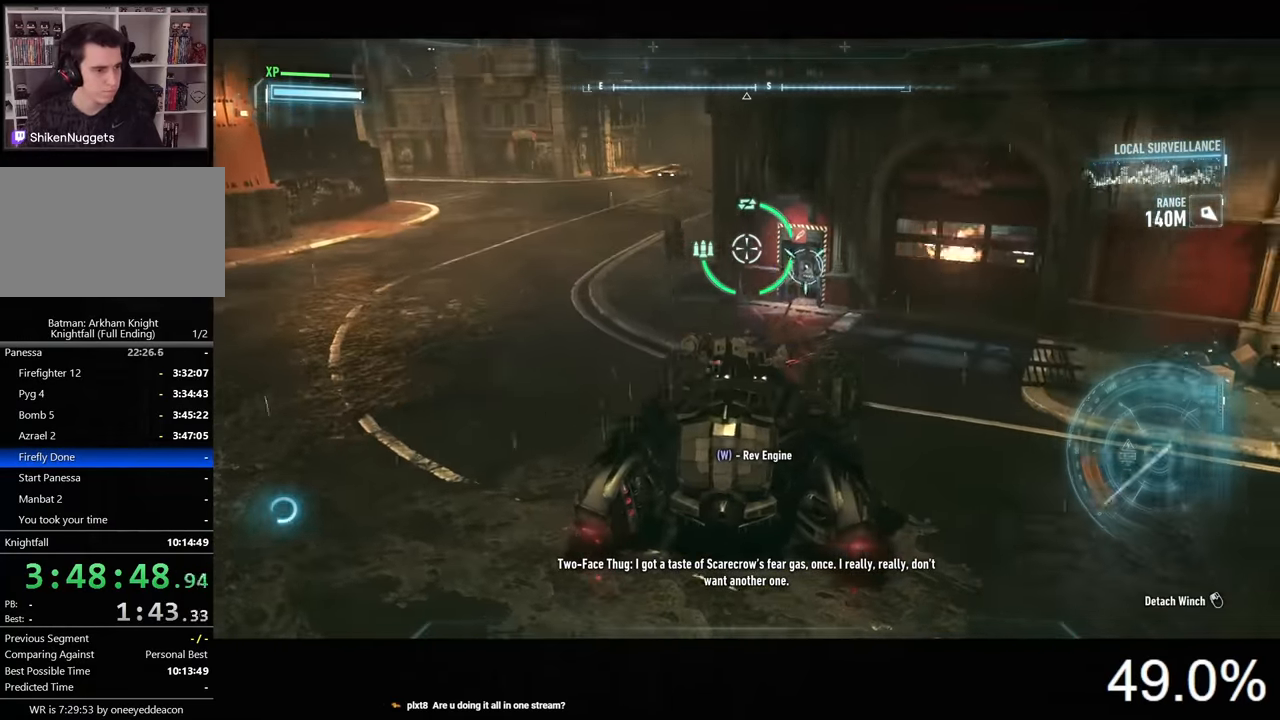
{"keys": ["w"], "mouse": [], "events": [[267, "w", "up"], [467, "w", "down"]]}
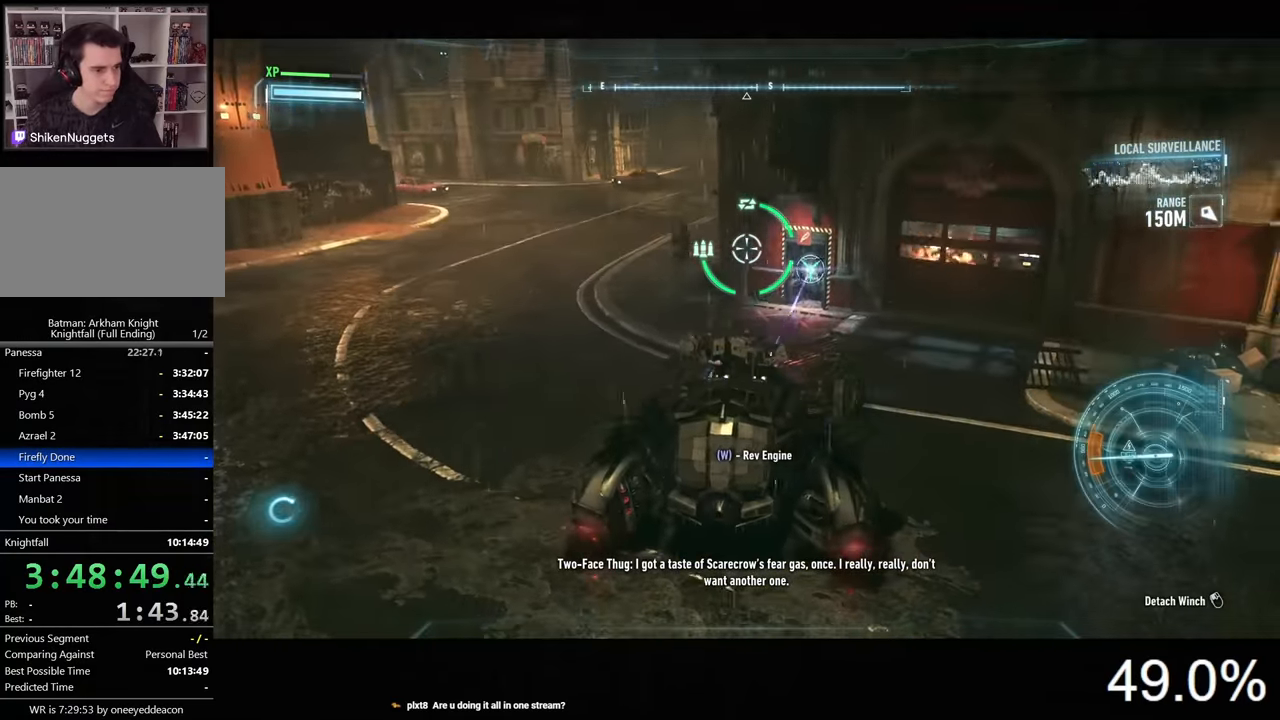
{"keys": ["w"], "mouse": [], "events": [[267, "w", "up"], [467, "w", "down"]]}
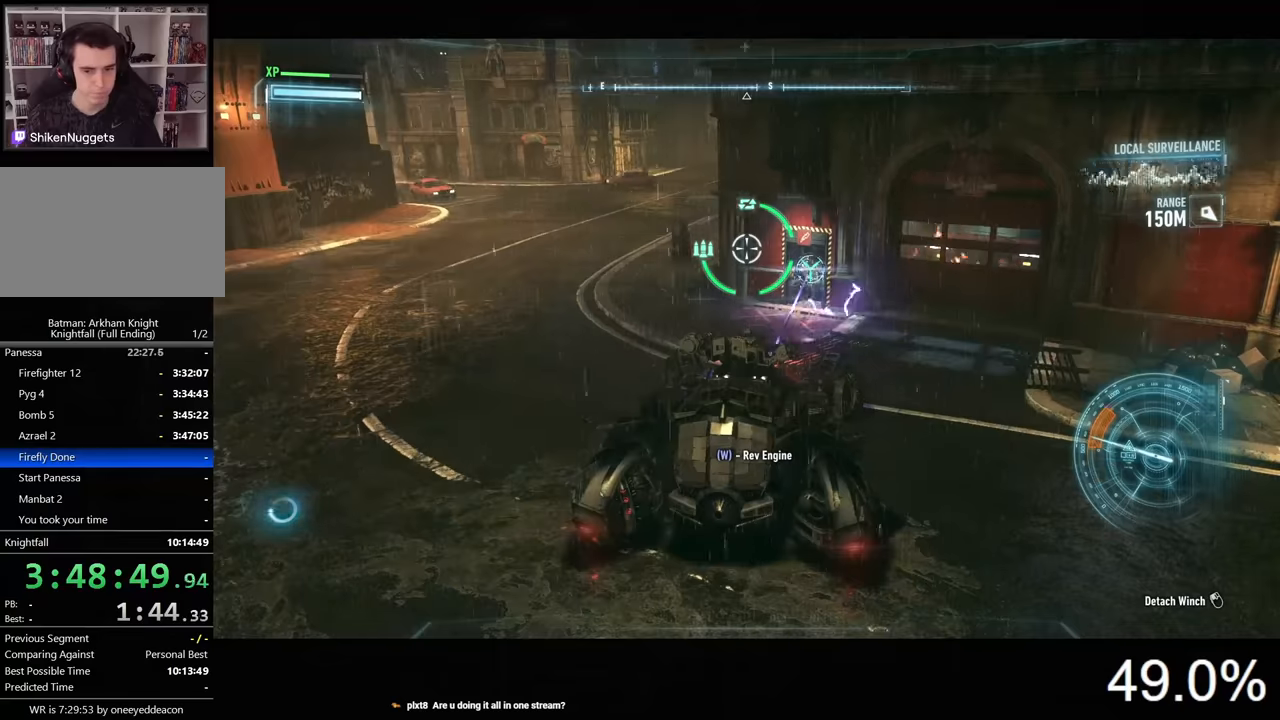
{"keys": [], "mouse": [], "events": [[400, "w", "up"]]}
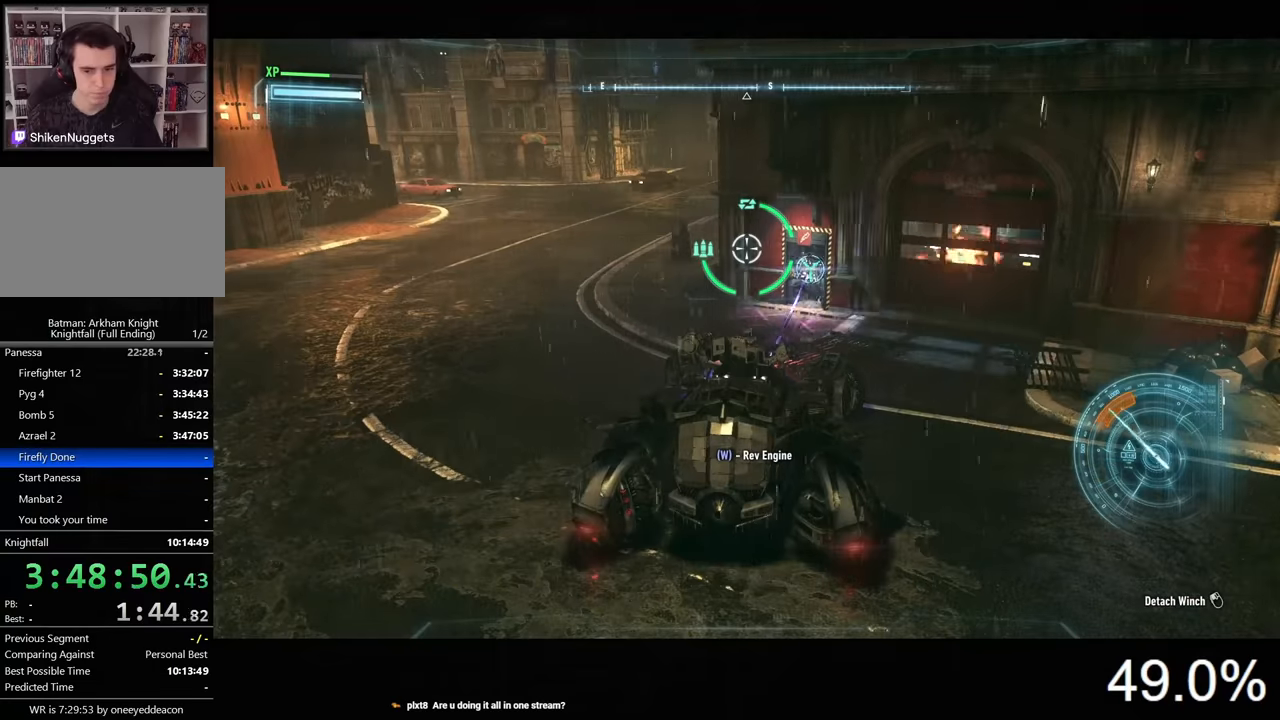
{"keys": ["w"], "mouse": [], "events": [[34, "w", "down"], [400, "w", "up"], [500, "w", "down"]]}
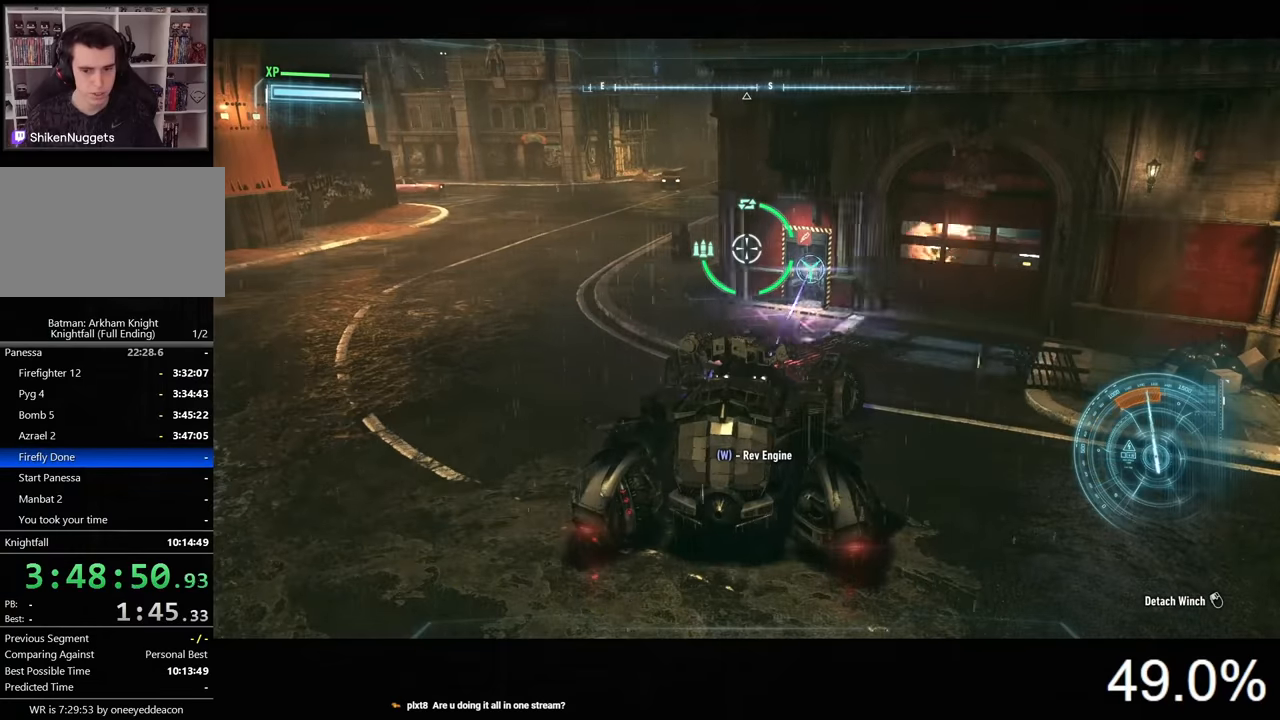
{"keys": ["w"], "mouse": [], "events": []}
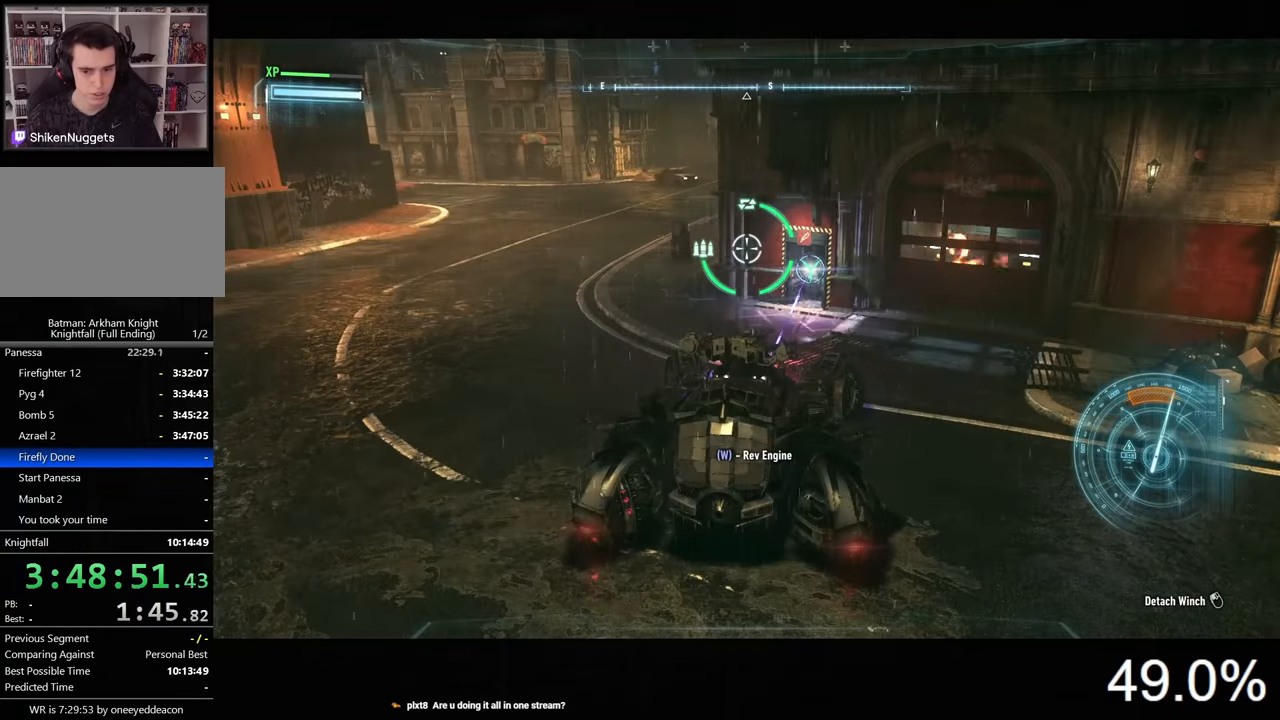
{"keys": ["w"], "mouse": [], "events": []}
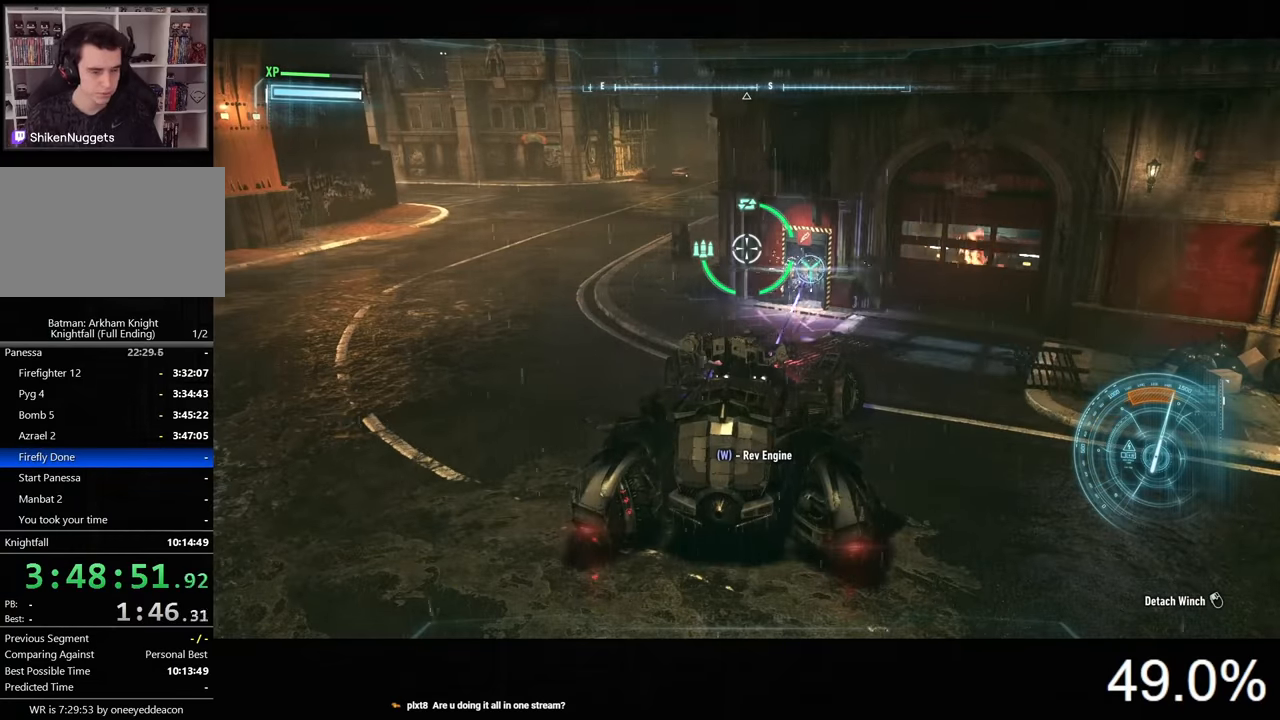
{"keys": ["w"], "mouse": [], "events": []}
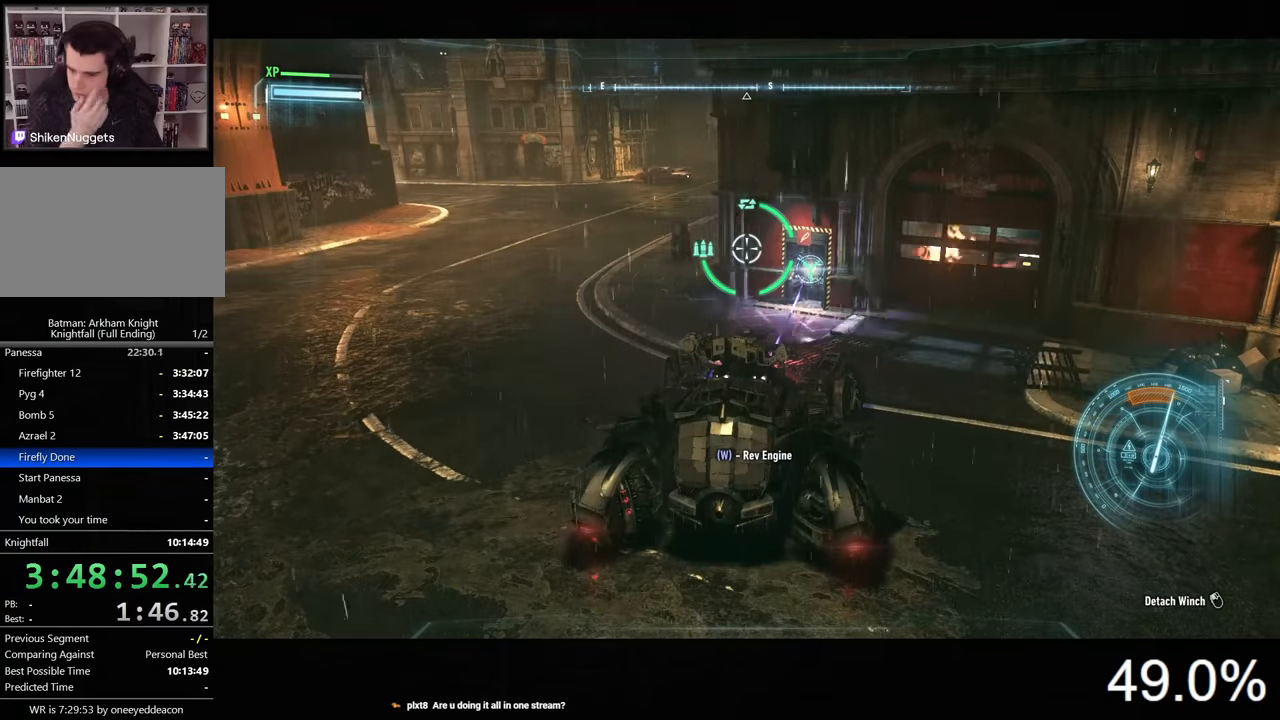
{"keys": ["w"], "mouse": [], "events": []}
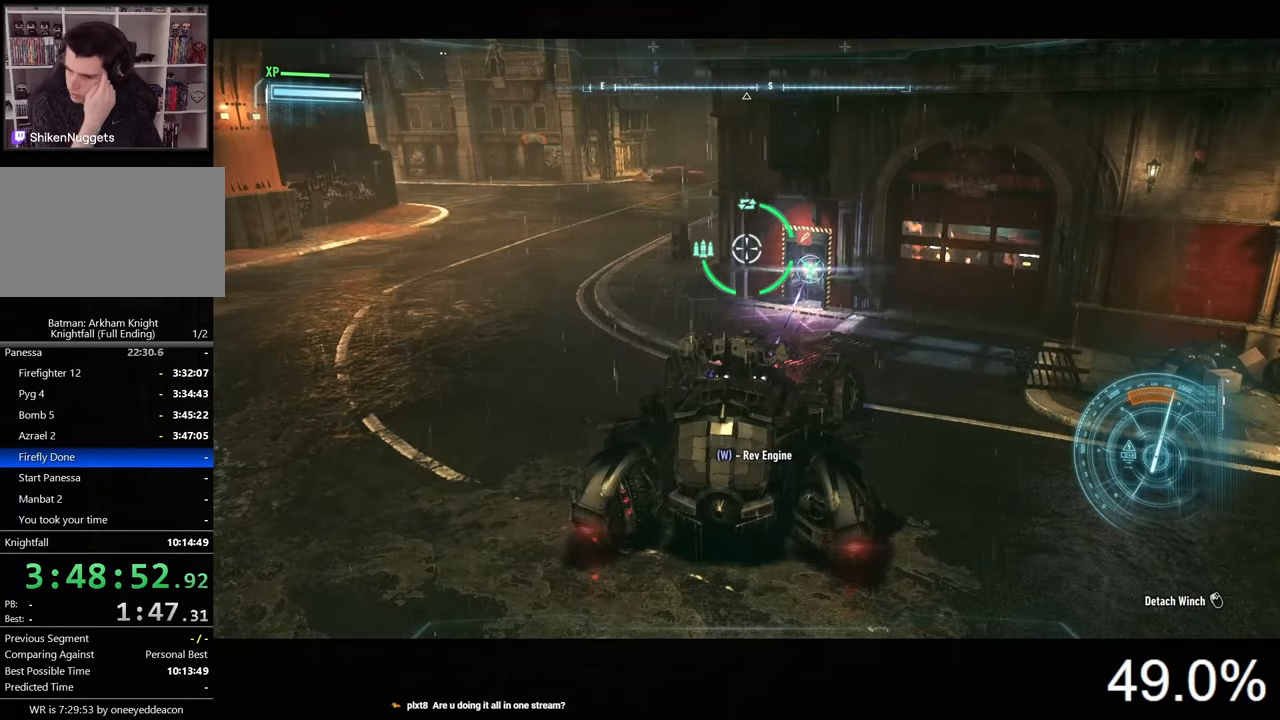
{"keys": ["w"], "mouse": [], "events": []}
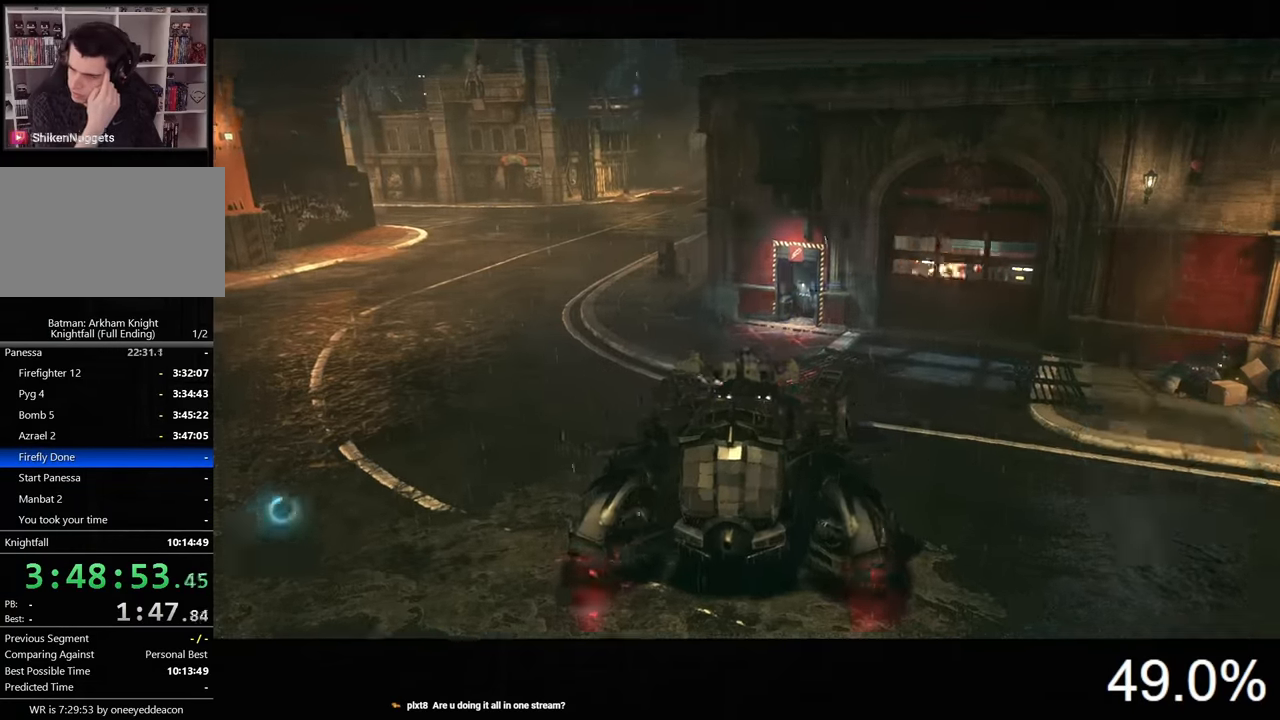
{"keys": [], "mouse": [], "events": [[267, "w", "up"]]}
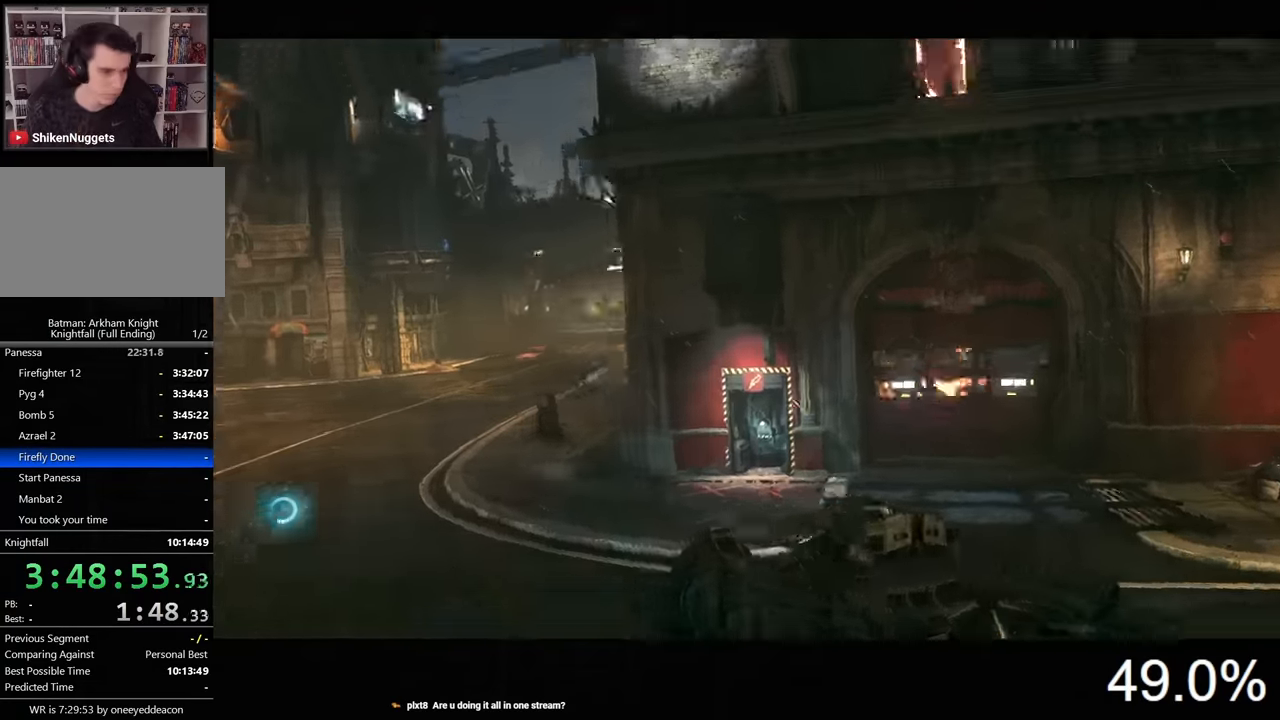
{"keys": [], "mouse": [], "events": []}
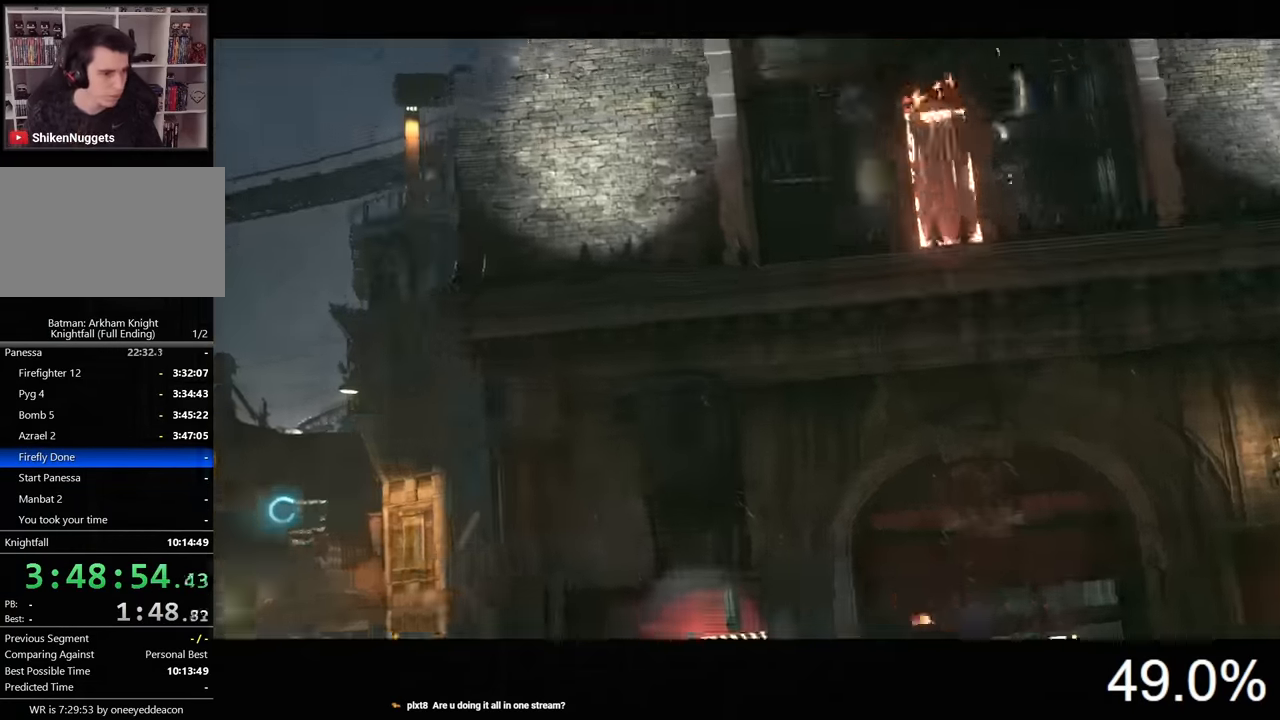
{"keys": [], "mouse": [], "events": []}
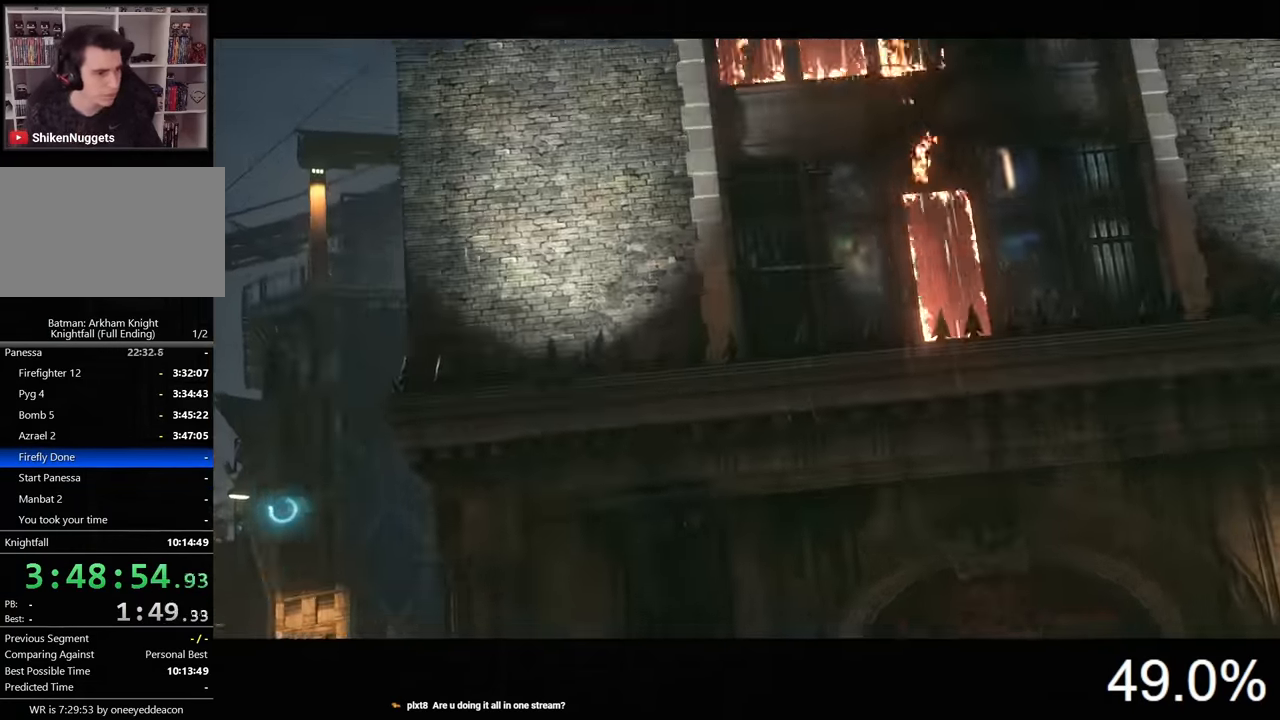
{"keys": [], "mouse": [], "events": []}
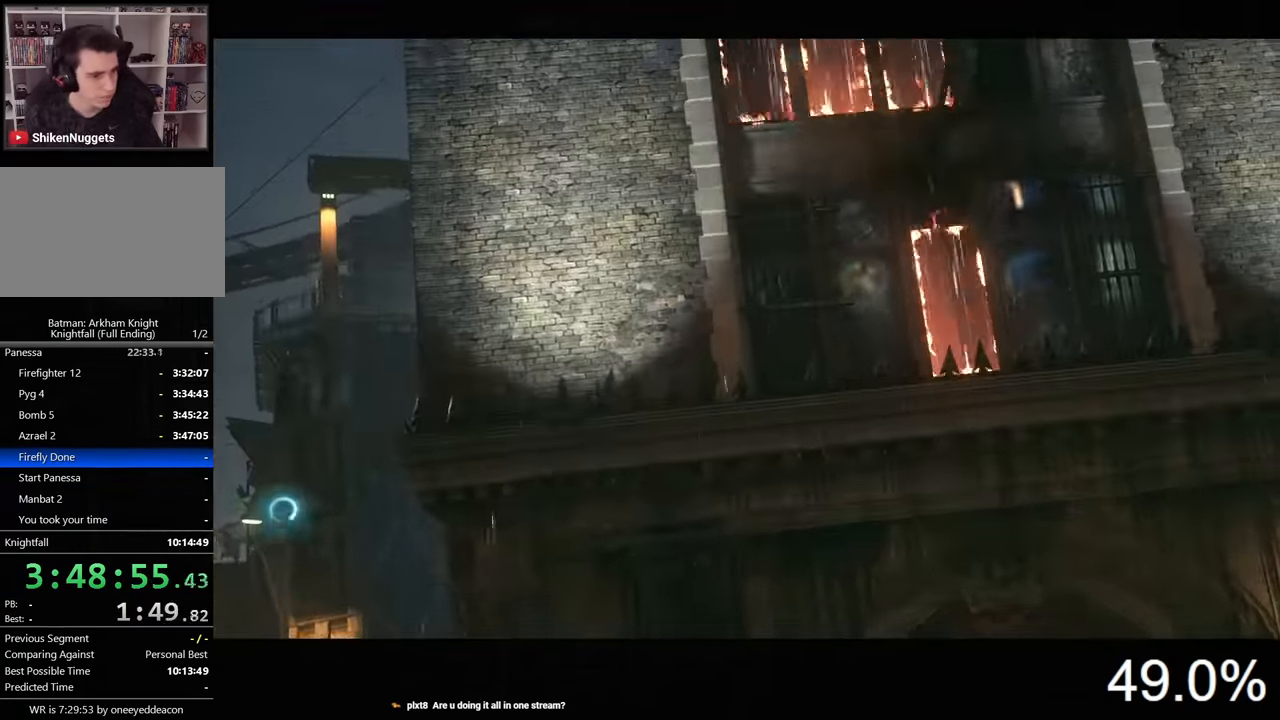
{"keys": [], "mouse": [], "events": []}
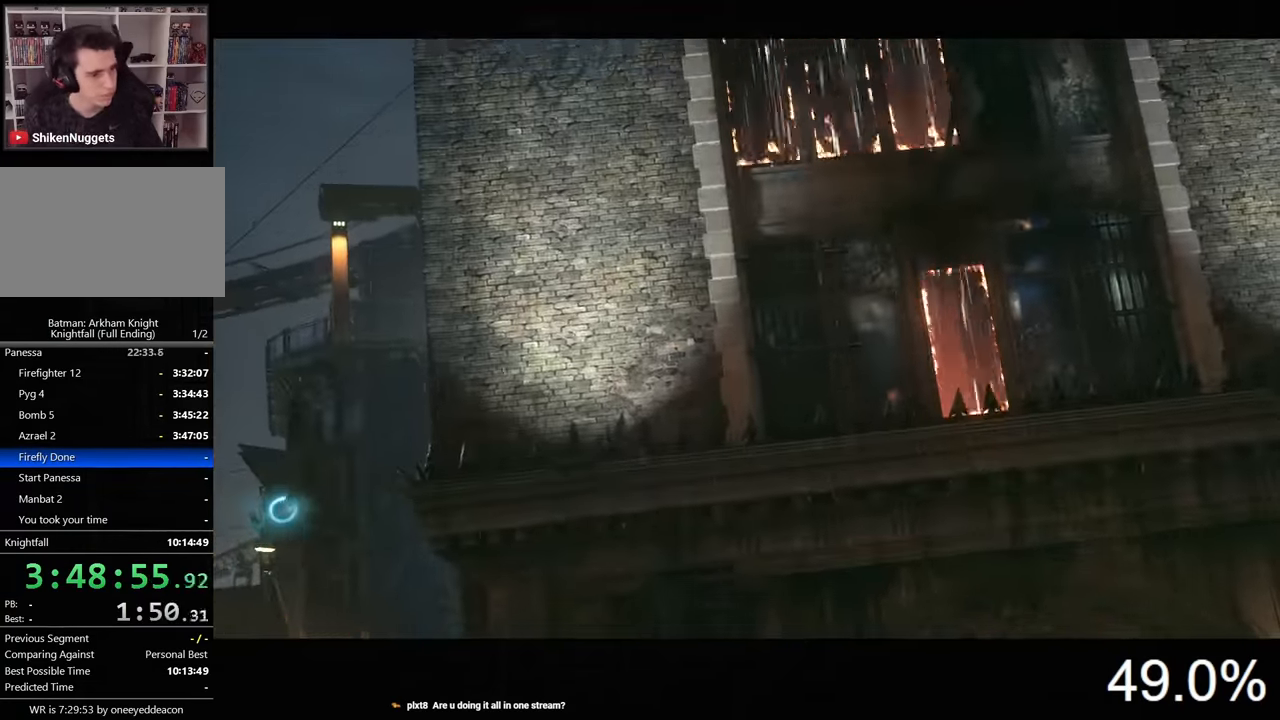
{"keys": [], "mouse": [], "events": []}
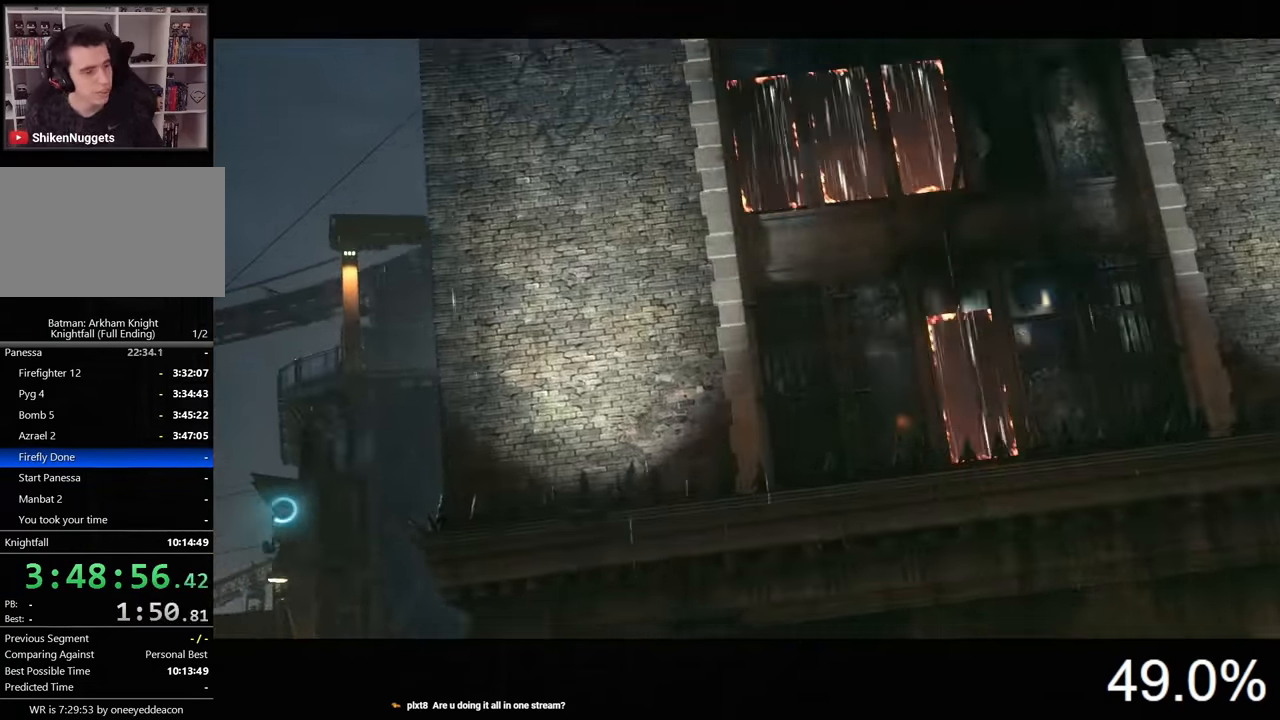
{"keys": [], "mouse": [], "events": []}
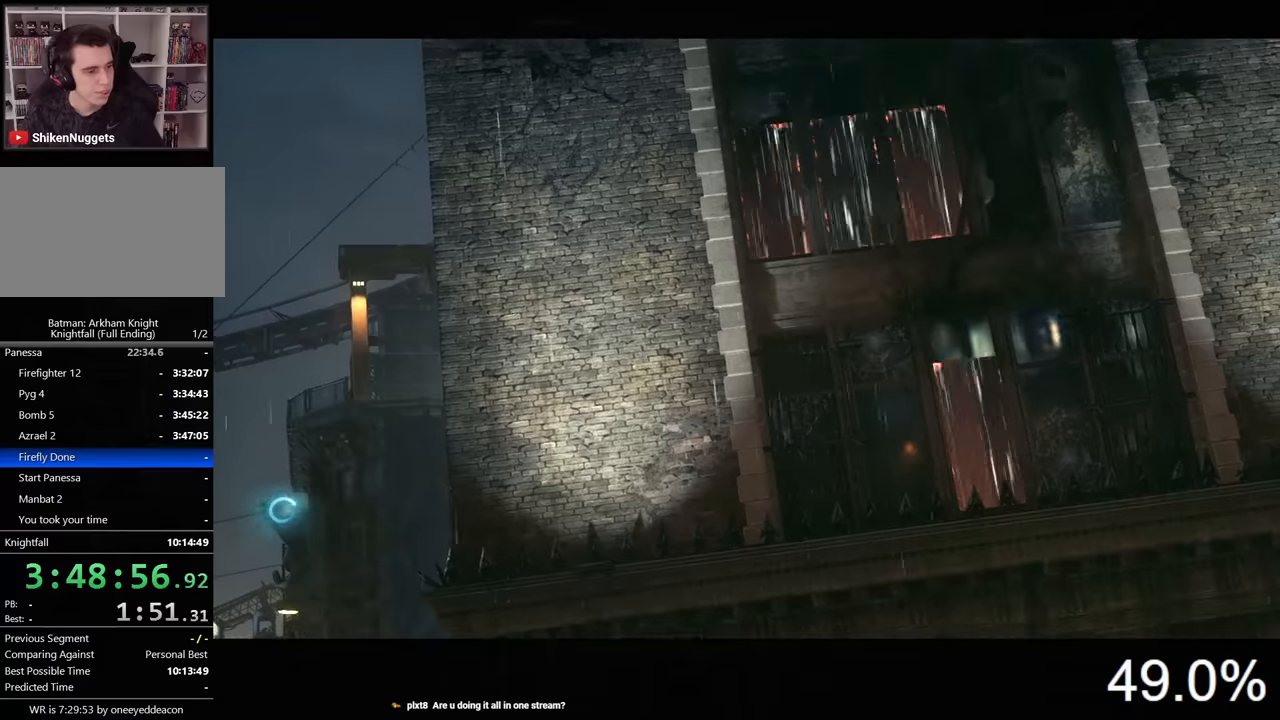
{"keys": [], "mouse": [], "events": []}
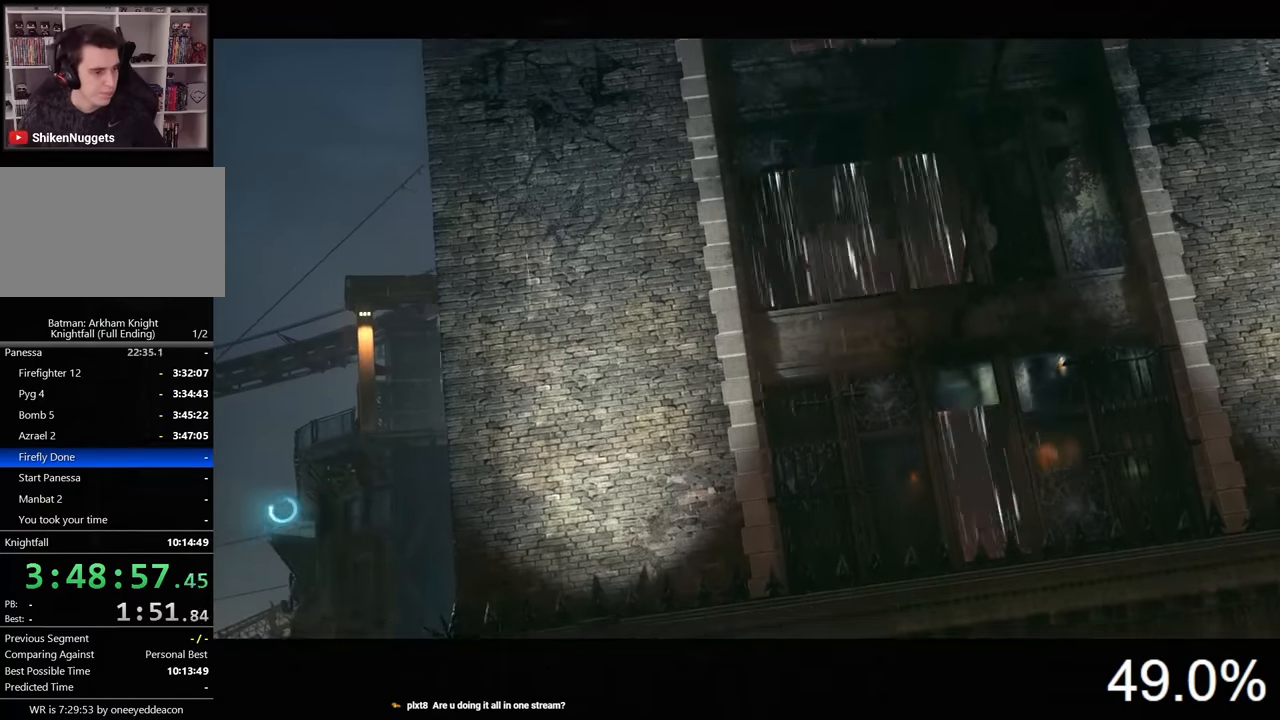
{"keys": [], "mouse": [], "events": []}
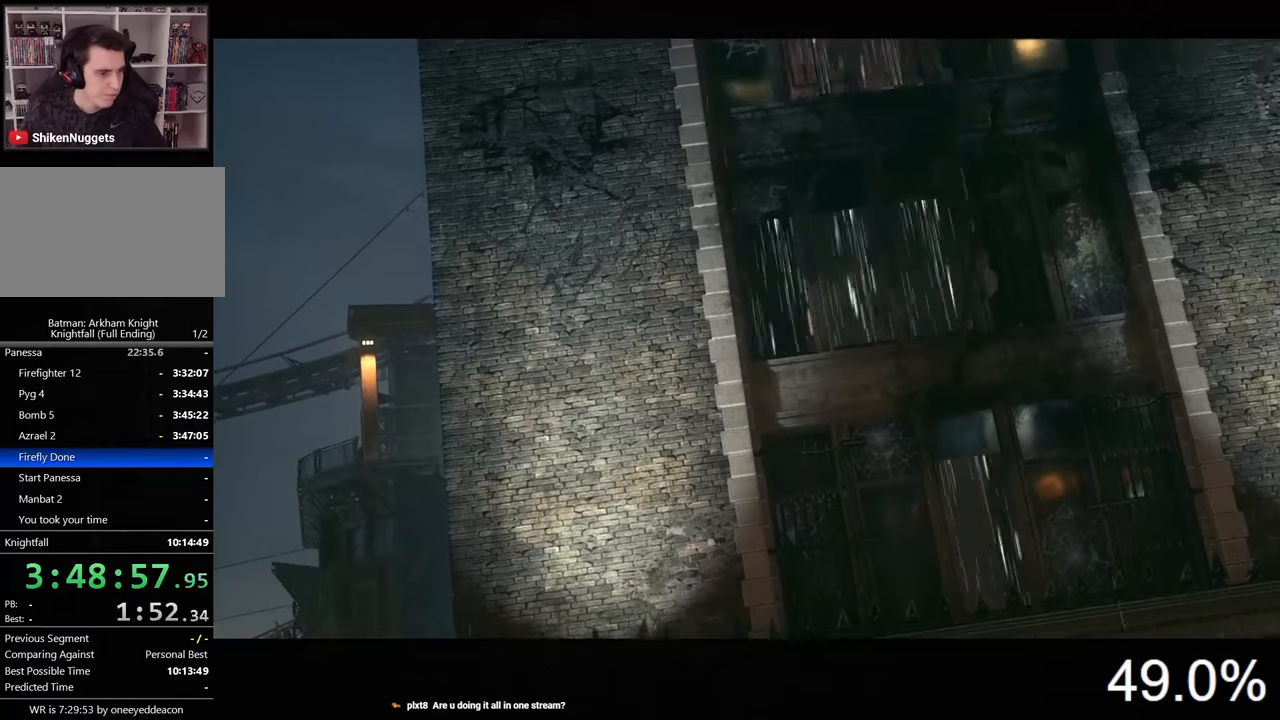
{"keys": [], "mouse": [], "events": []}